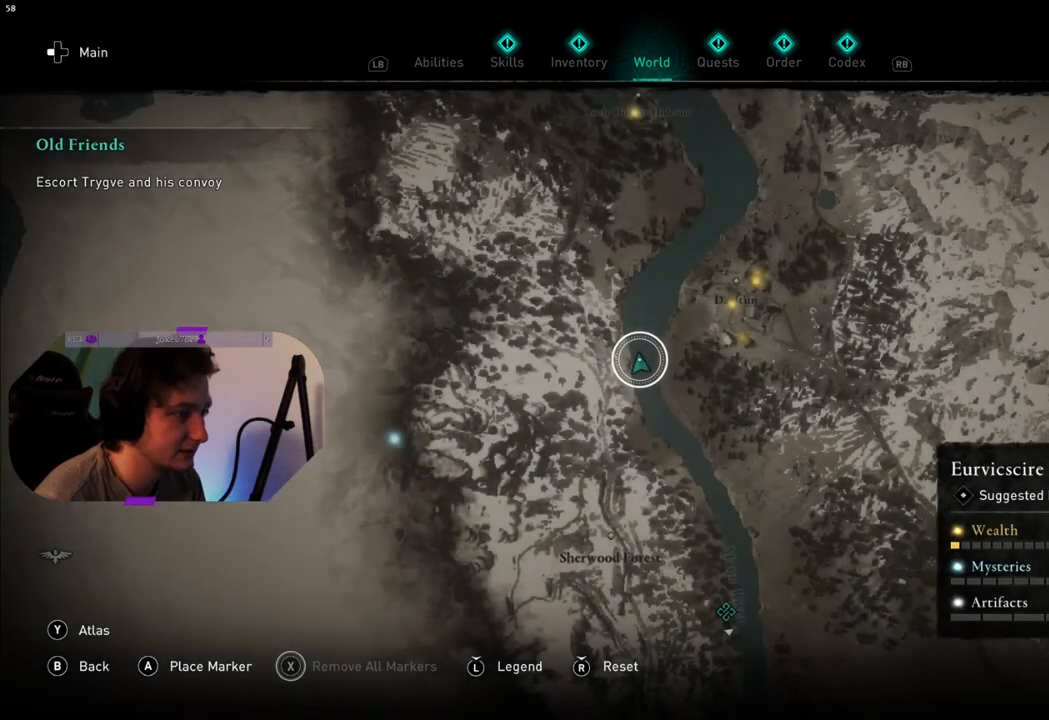
Gameplay with a controller (PlayStation layout); each line is a JSON object with the inputs held at the frame after it. "events" lists button and stick changes between this image and that frame as [ms after this image, input, new state], when the widget could be followed in between.
{"buttons": [], "left_stick": "down", "right_stick": "down", "events": [[300, "left_stick", "down"], [433, "right_stick", "down"]]}
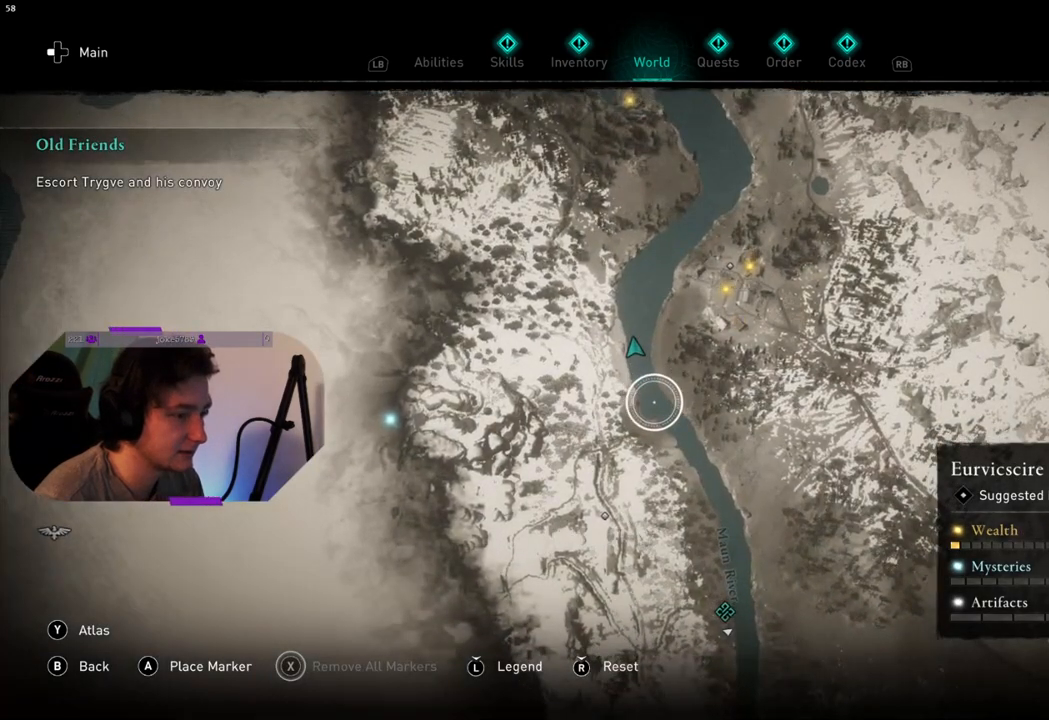
{"buttons": [], "left_stick": "center", "right_stick": "center", "events": [[100, "right_stick", "center"], [167, "left_stick", "center"]]}
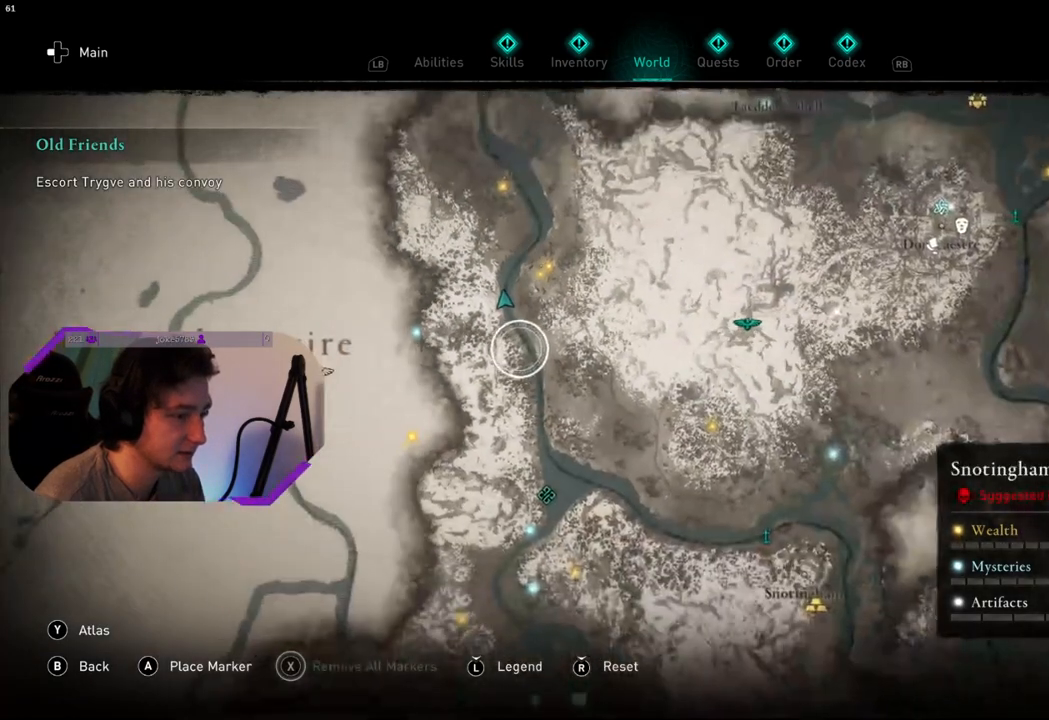
{"buttons": [], "left_stick": "center", "right_stick": "center", "events": [[17, "left_stick", "down"], [283, "left_stick", "center"]]}
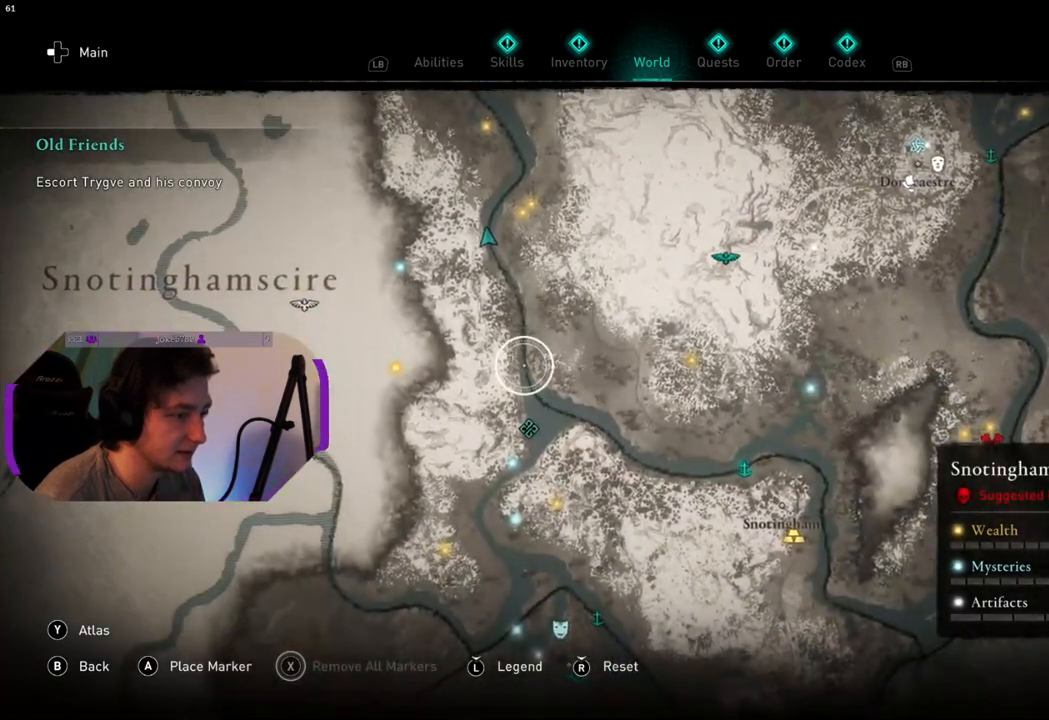
{"buttons": [], "left_stick": "center", "right_stick": "center", "events": []}
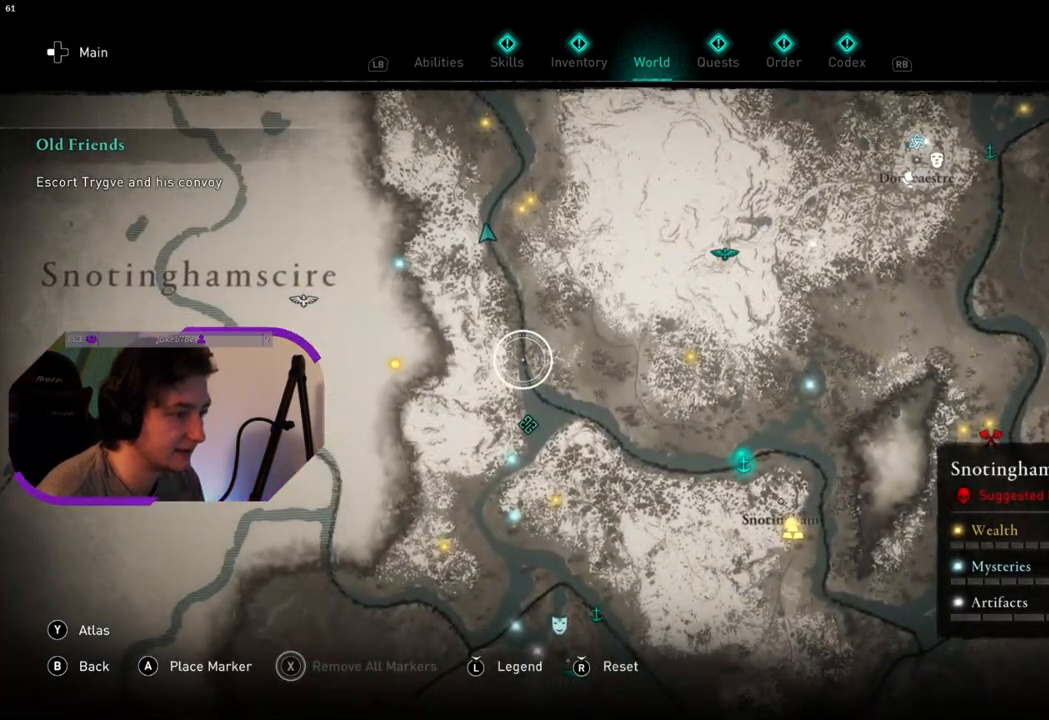
{"buttons": ["CIRCLE"], "left_stick": "center", "right_stick": "center", "events": [[467, "CIRCLE", "down"]]}
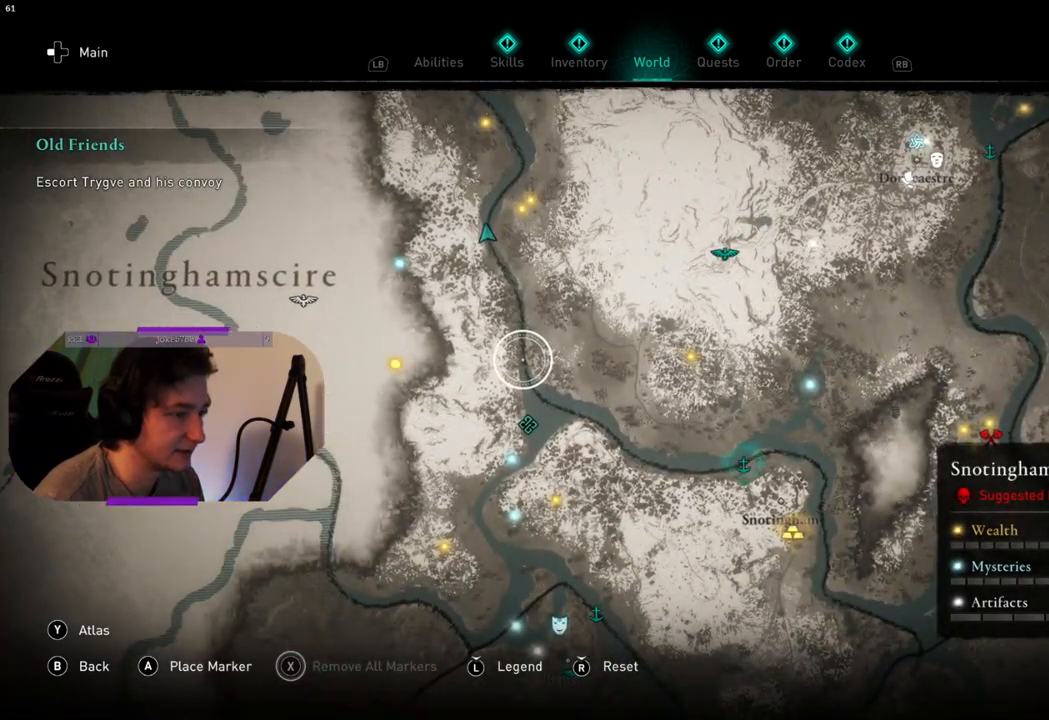
{"buttons": [], "left_stick": "down", "right_stick": "center", "events": [[83, "CIRCLE", "up"], [333, "left_stick", "down"]]}
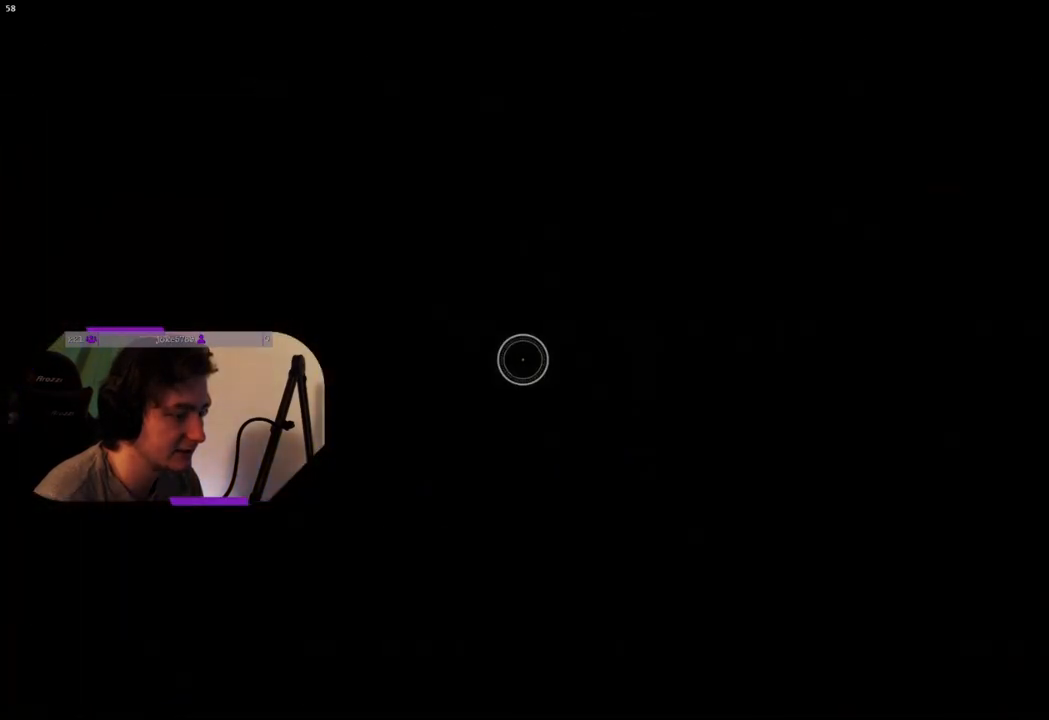
{"buttons": [], "left_stick": "down", "right_stick": "center", "events": []}
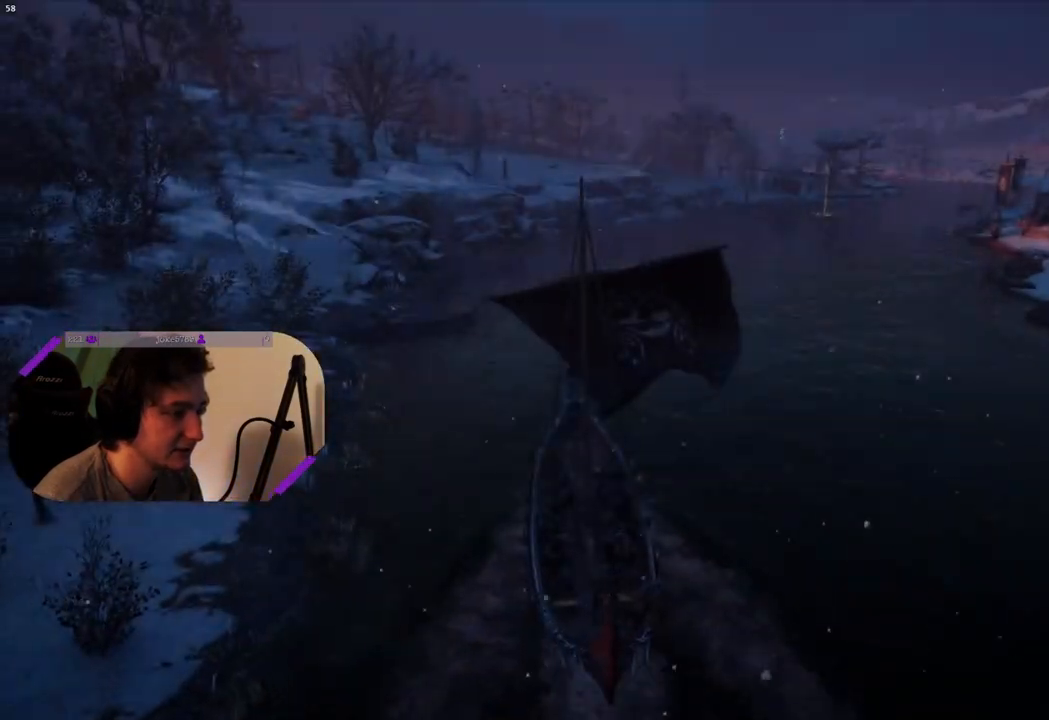
{"buttons": [], "left_stick": "down-right", "right_stick": "right", "events": [[300, "right_stick", "right"], [433, "left_stick", "down-right"]]}
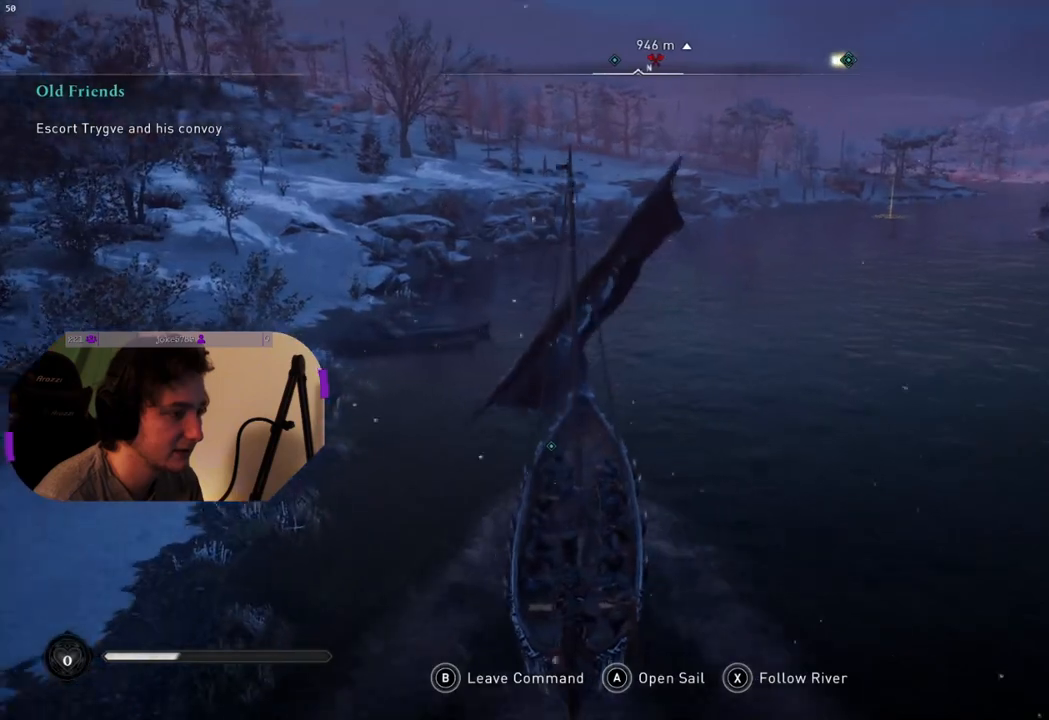
{"buttons": [], "left_stick": "right", "right_stick": "center", "events": [[133, "left_stick", "right"], [467, "right_stick", "center"]]}
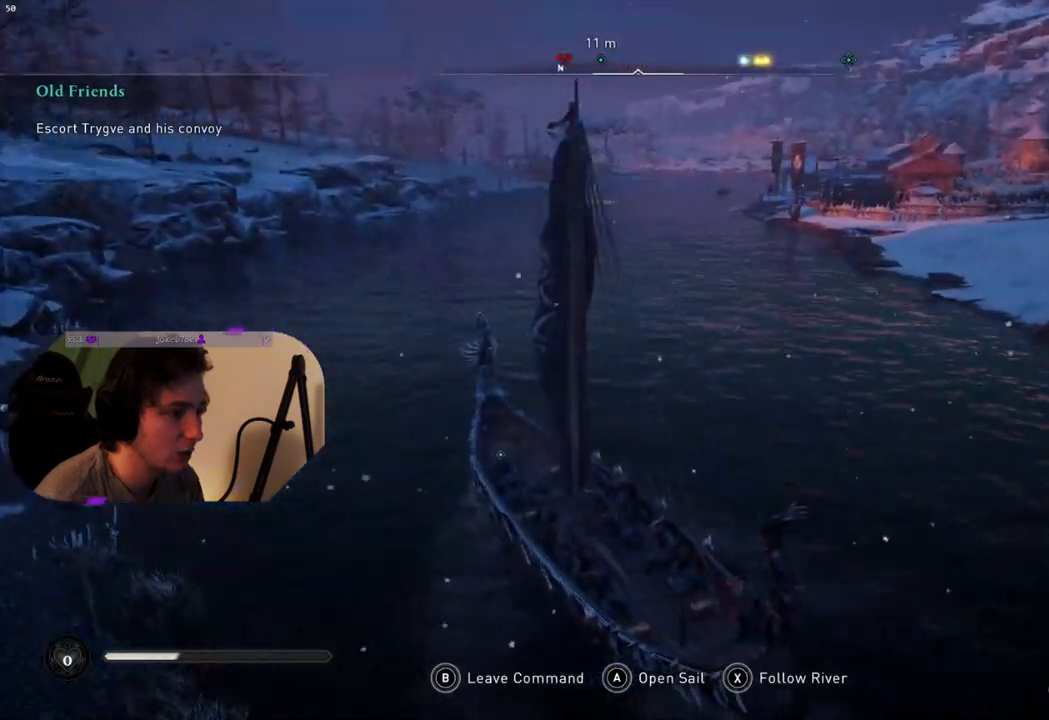
{"buttons": [], "left_stick": "right", "right_stick": "center", "events": []}
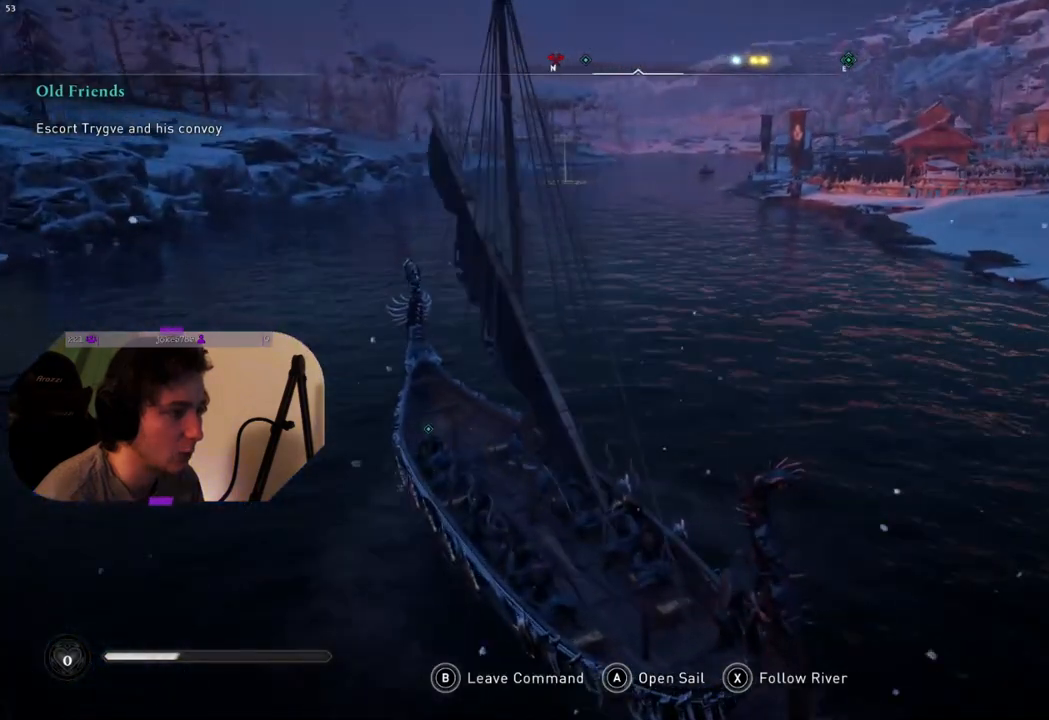
{"buttons": [], "left_stick": "right", "right_stick": "center", "events": []}
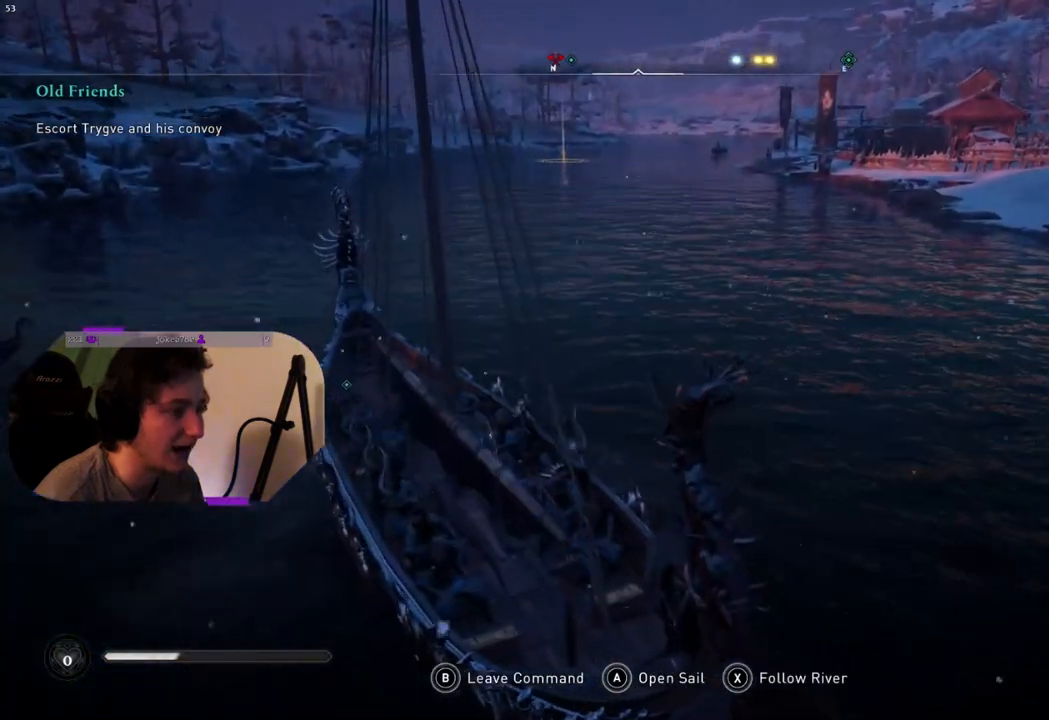
{"buttons": [], "left_stick": "right", "right_stick": "down-right", "events": [[200, "right_stick", "down-right"]]}
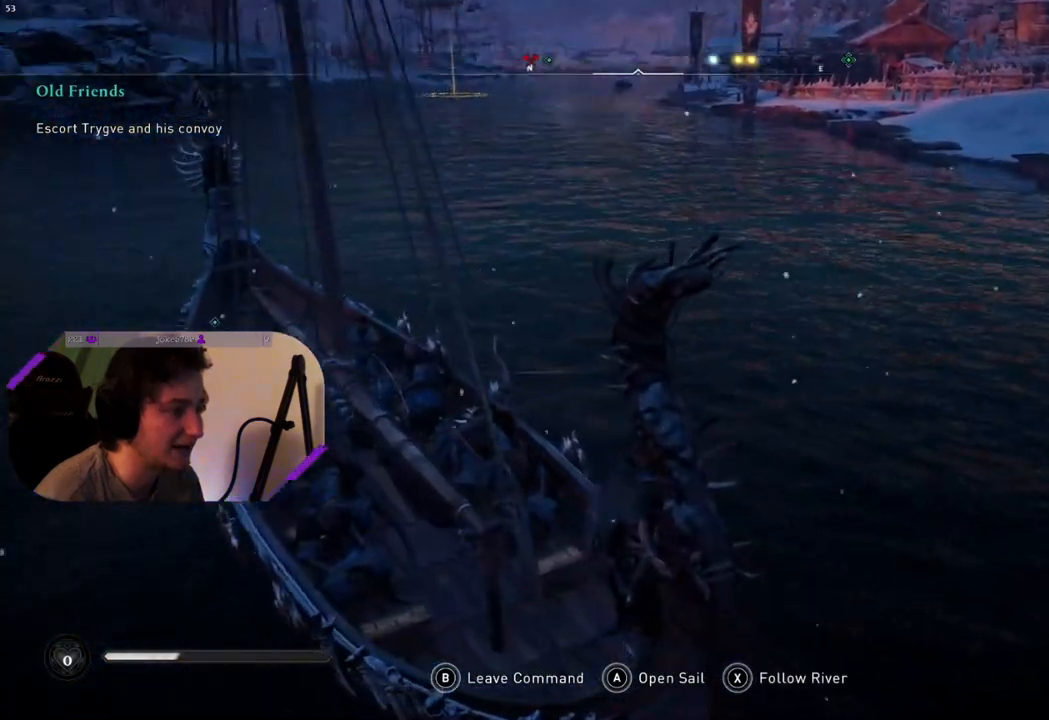
{"buttons": [], "left_stick": "right", "right_stick": "center", "events": [[33, "right_stick", "center"]]}
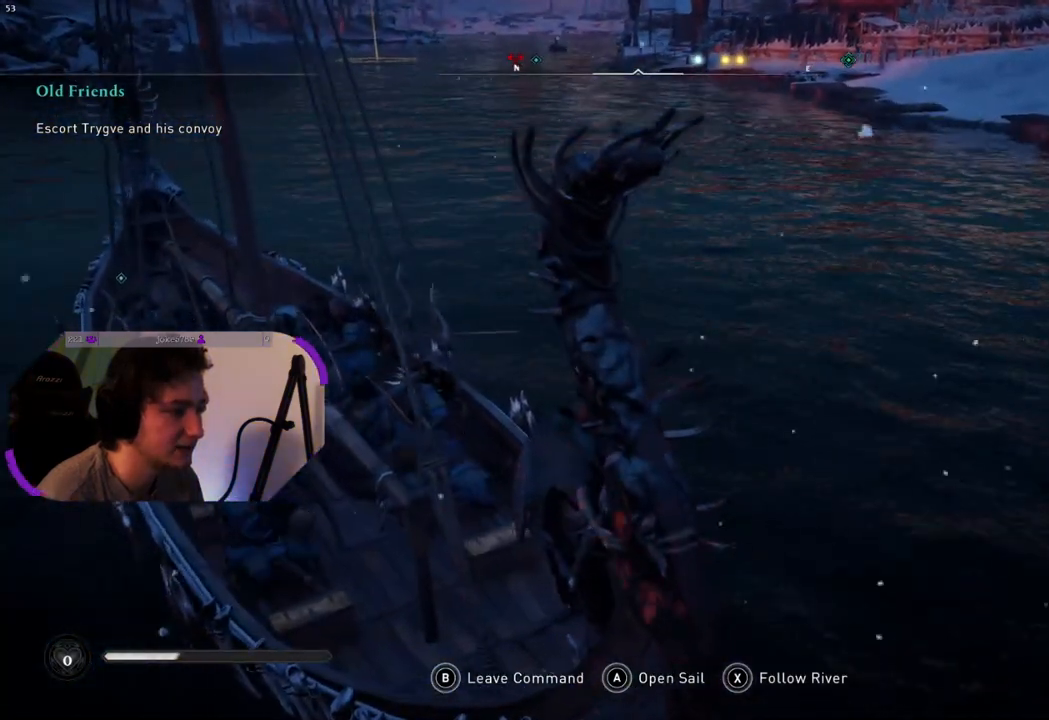
{"buttons": [], "left_stick": "down-right", "right_stick": "center", "events": [[433, "left_stick", "down-right"]]}
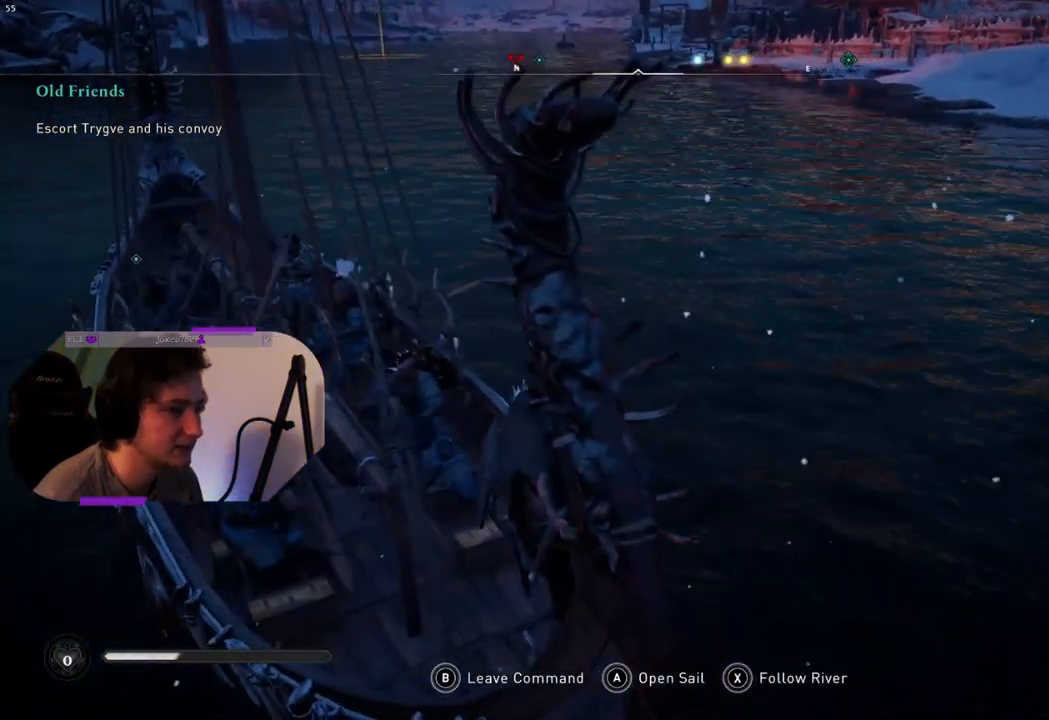
{"buttons": [], "left_stick": "down-right", "right_stick": "center", "events": []}
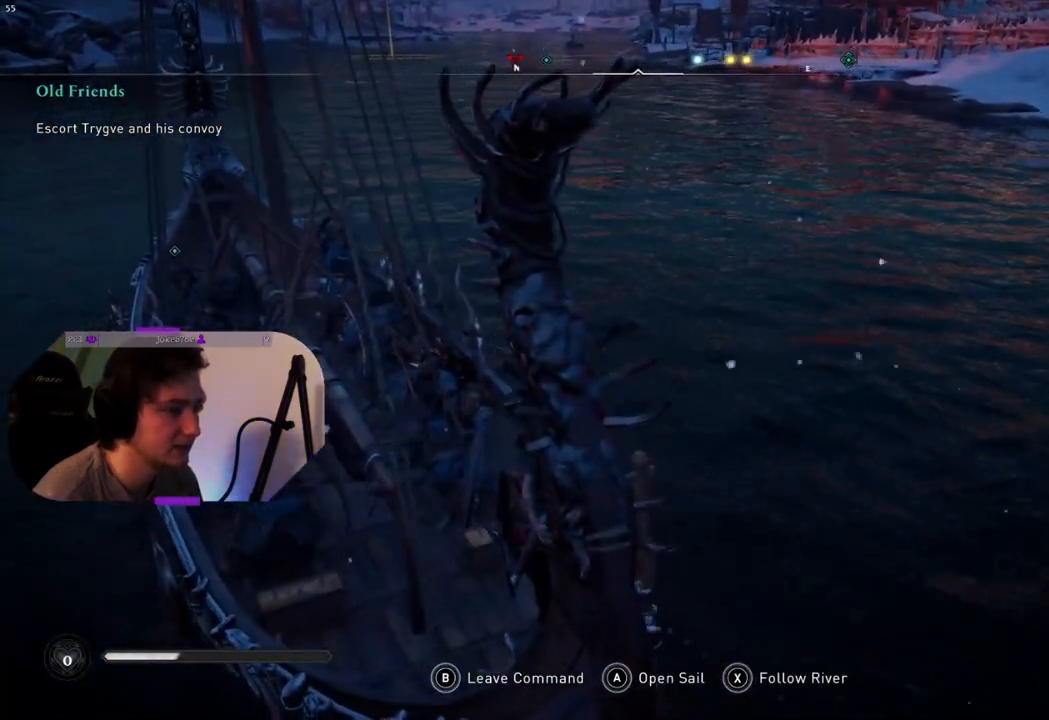
{"buttons": [], "left_stick": "down-right", "right_stick": "center", "events": []}
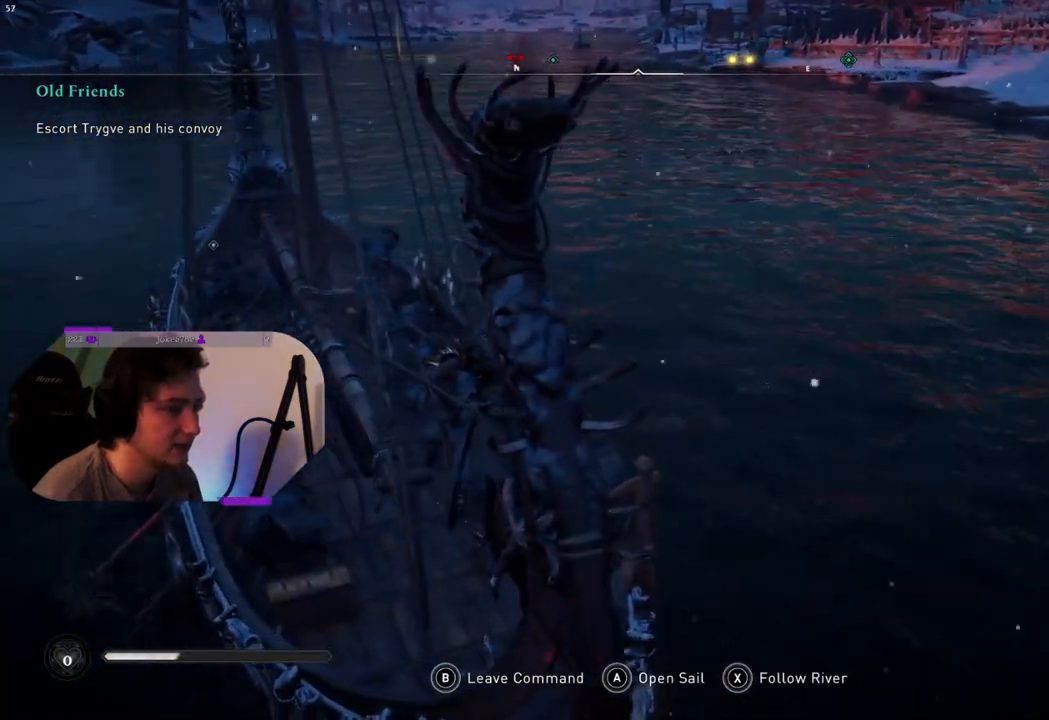
{"buttons": [], "left_stick": "down-right", "right_stick": "center", "events": []}
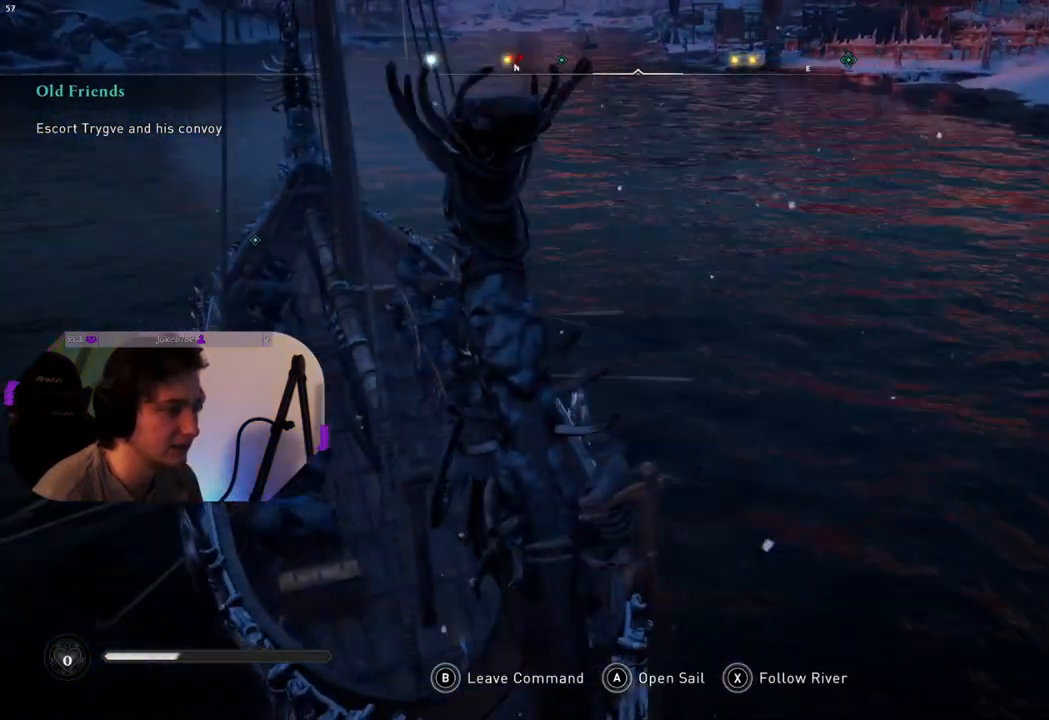
{"buttons": [], "left_stick": "down-right", "right_stick": "center", "events": []}
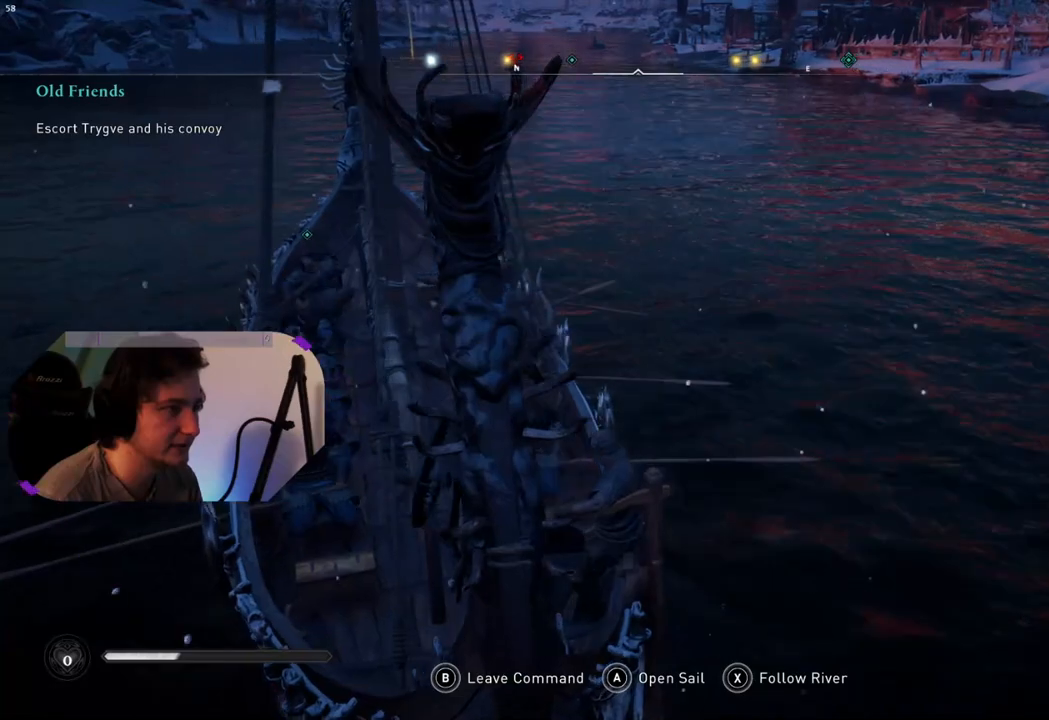
{"buttons": [], "left_stick": "down-right", "right_stick": "up-right", "events": [[117, "right_stick", "right"], [433, "right_stick", "up-right"]]}
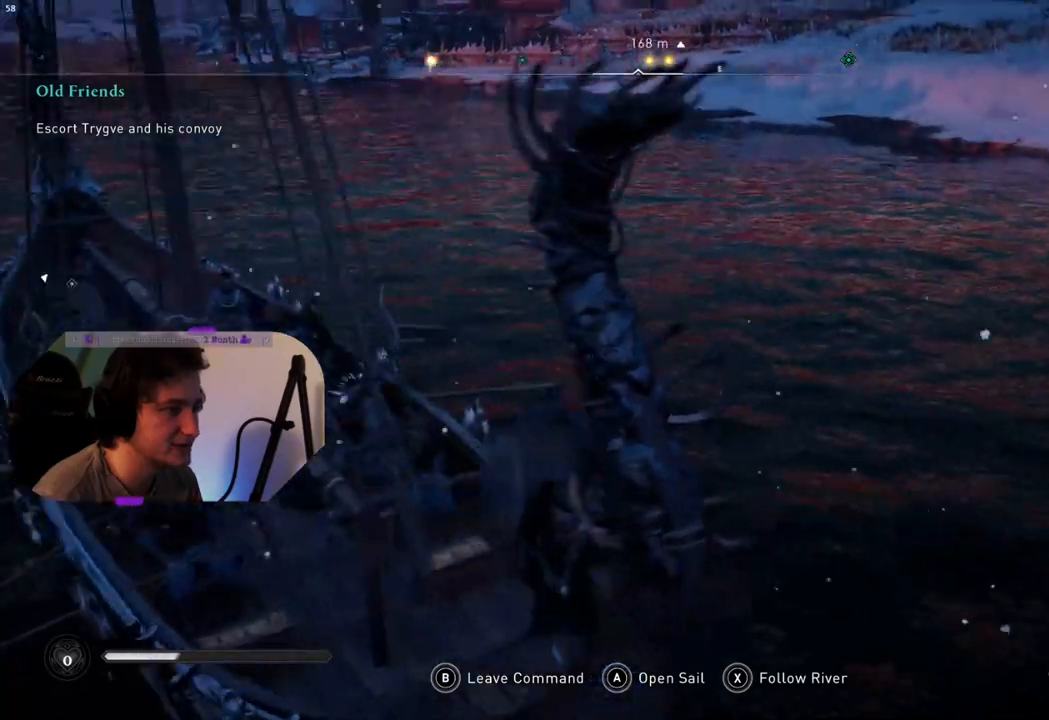
{"buttons": [], "left_stick": "down-right", "right_stick": "center", "events": [[83, "right_stick", "center"]]}
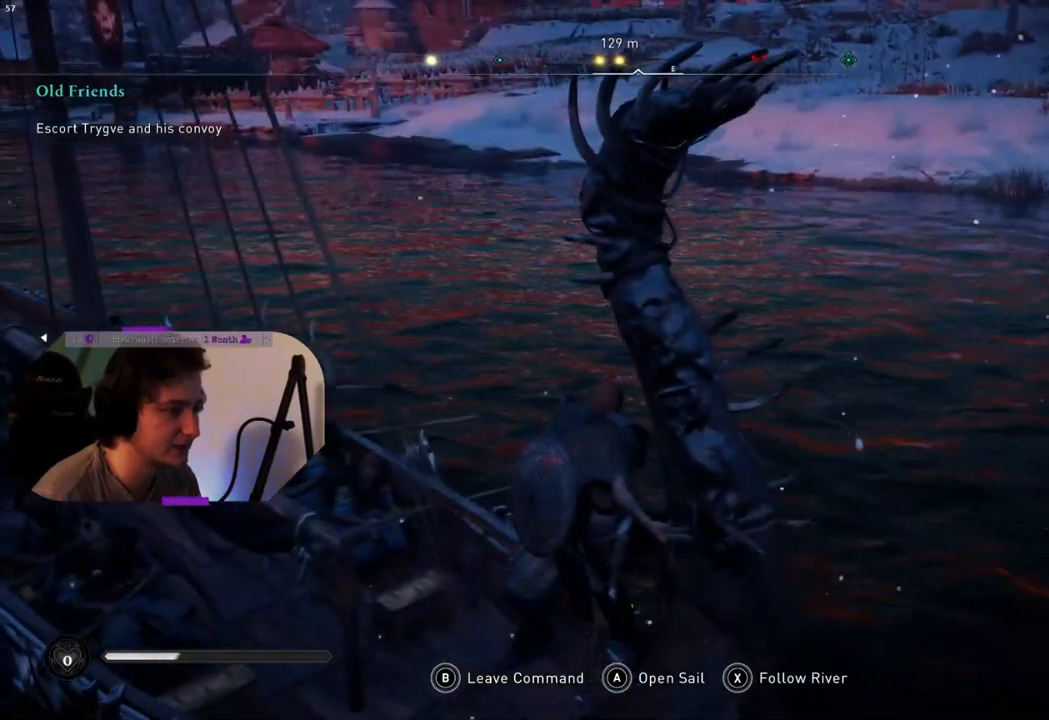
{"buttons": [], "left_stick": "down-right", "right_stick": "center", "events": [[317, "right_stick", "right"], [467, "right_stick", "center"]]}
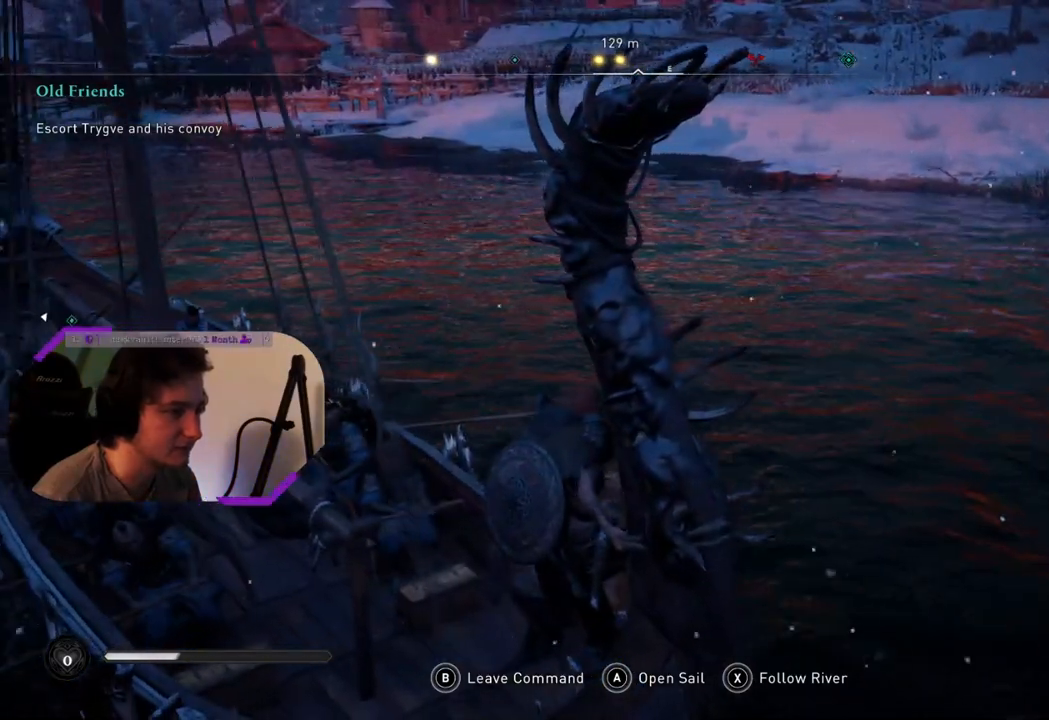
{"buttons": [], "left_stick": "down-right", "right_stick": "center", "events": []}
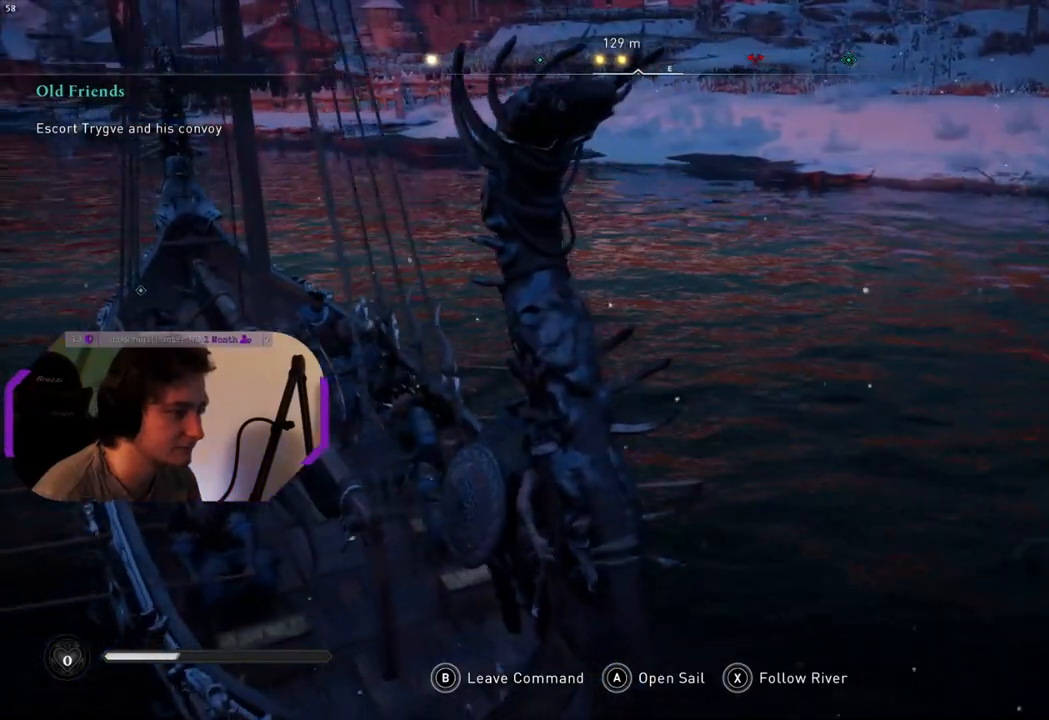
{"buttons": [], "left_stick": "down-right", "right_stick": "right", "events": [[433, "right_stick", "right"]]}
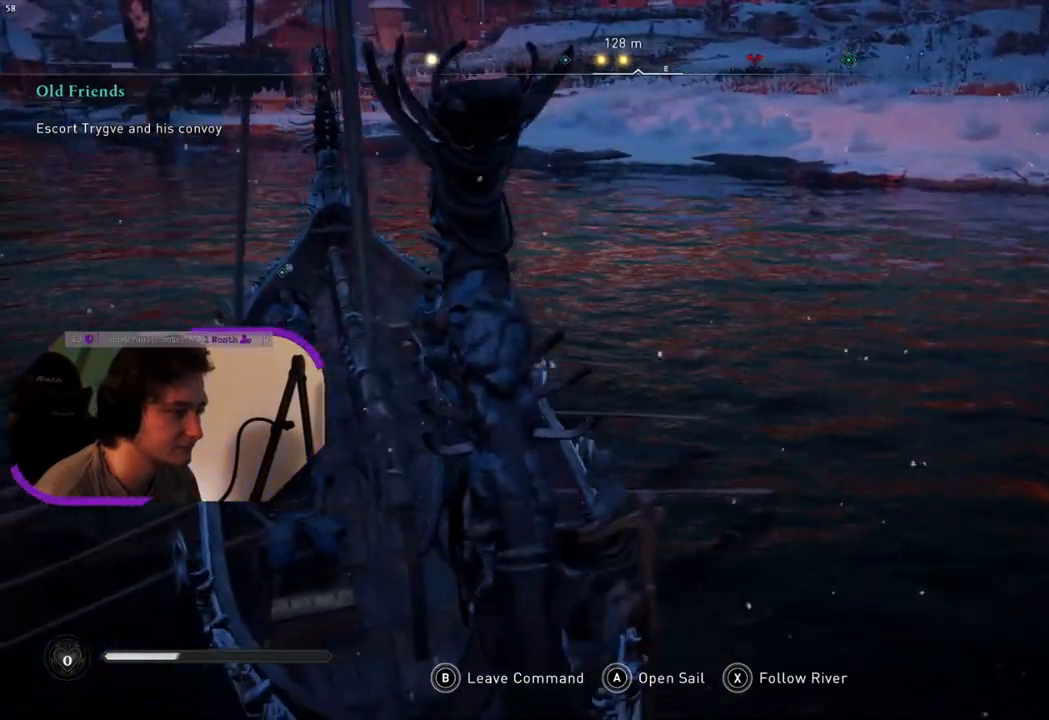
{"buttons": [], "left_stick": "down-right", "right_stick": "center", "events": [[367, "right_stick", "center"]]}
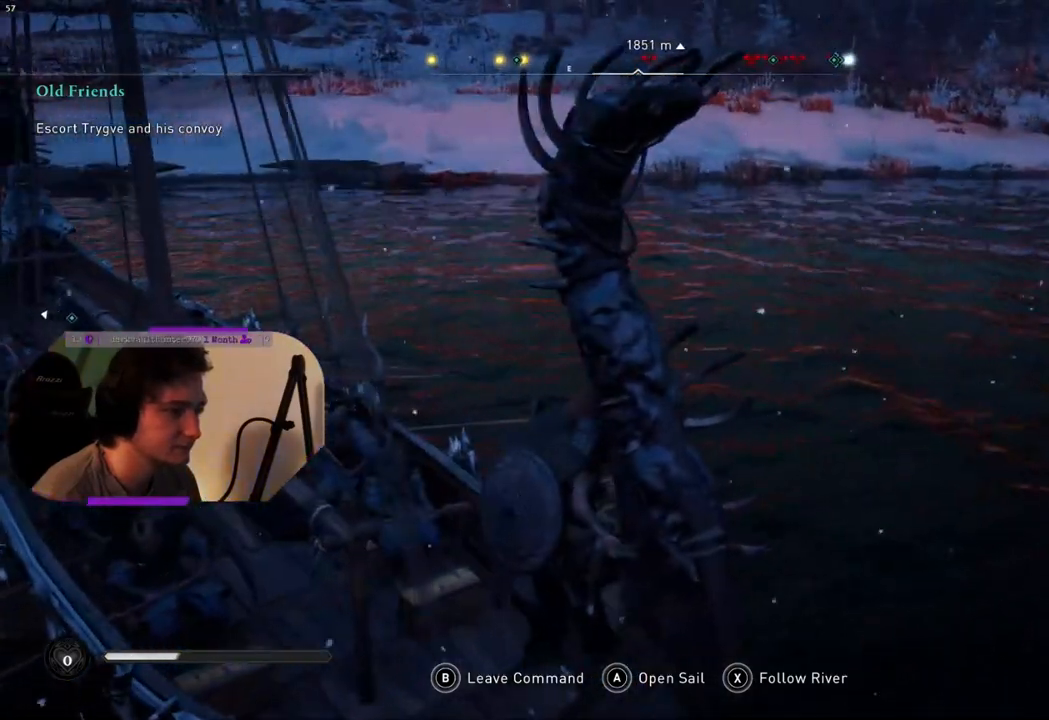
{"buttons": [], "left_stick": "down-right", "right_stick": "center", "events": [[183, "right_stick", "right"], [367, "right_stick", "center"]]}
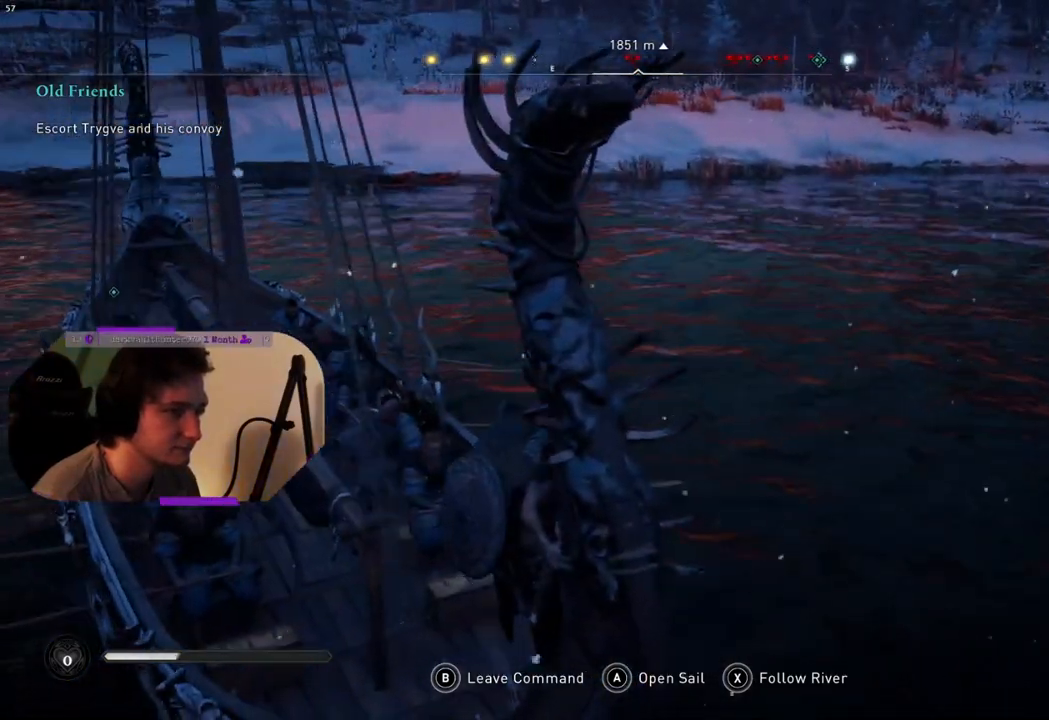
{"buttons": [], "left_stick": "down-right", "right_stick": "center", "events": []}
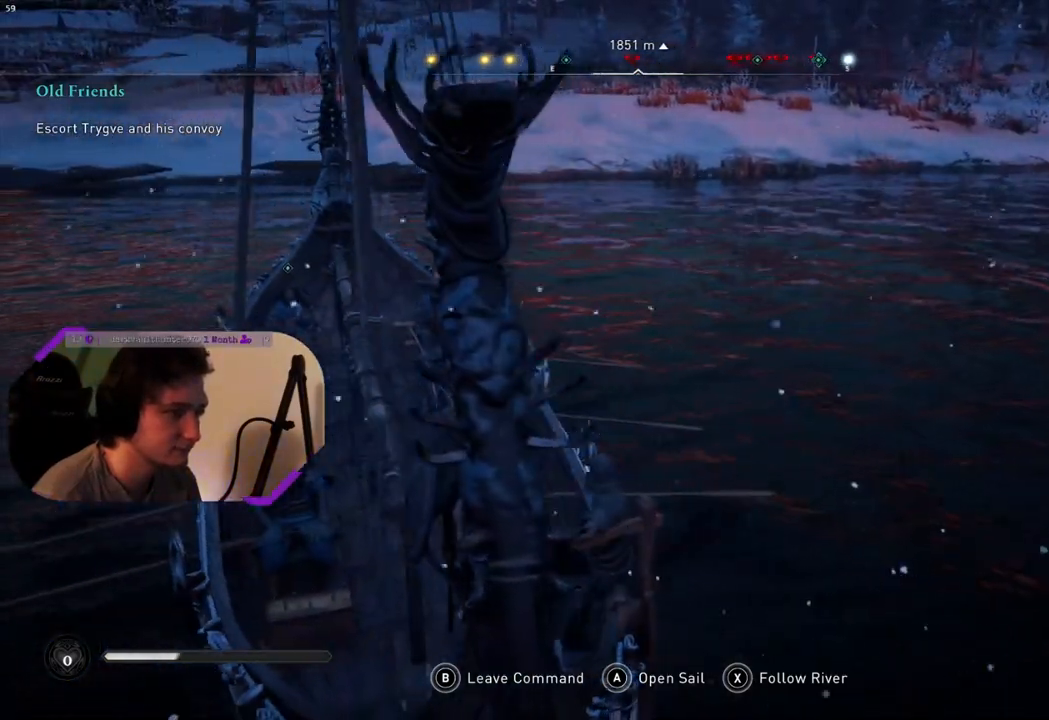
{"buttons": ["SQUARE"], "left_stick": "down-right", "right_stick": "center", "events": [[83, "SQUARE", "down"]]}
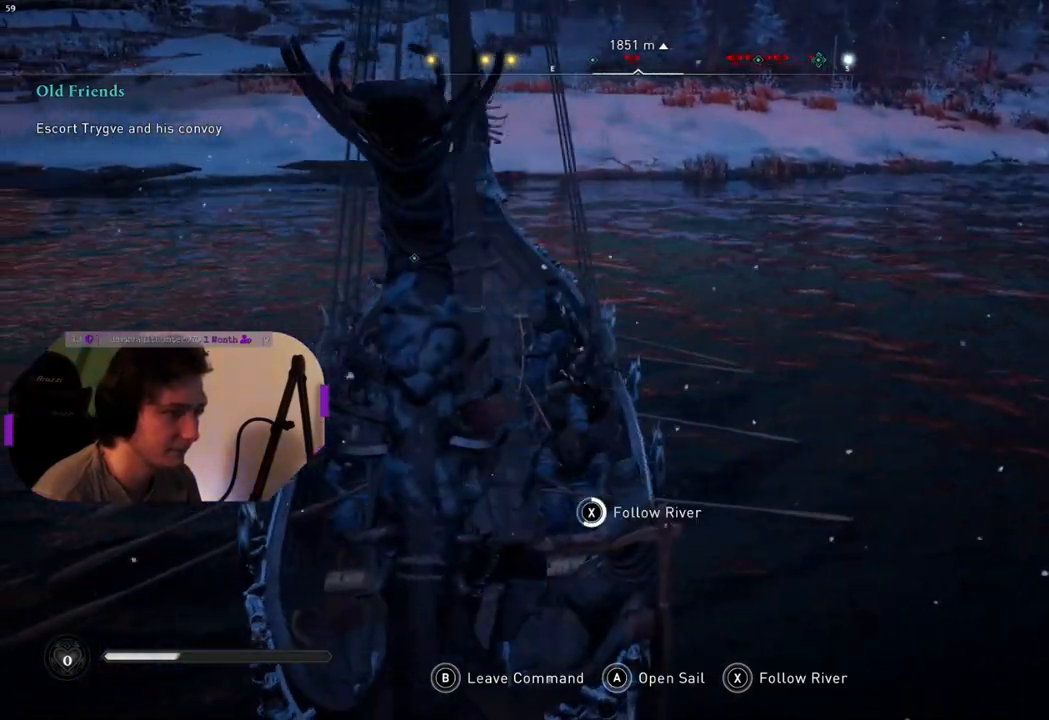
{"buttons": ["SQUARE"], "left_stick": "down-right", "right_stick": "center", "events": []}
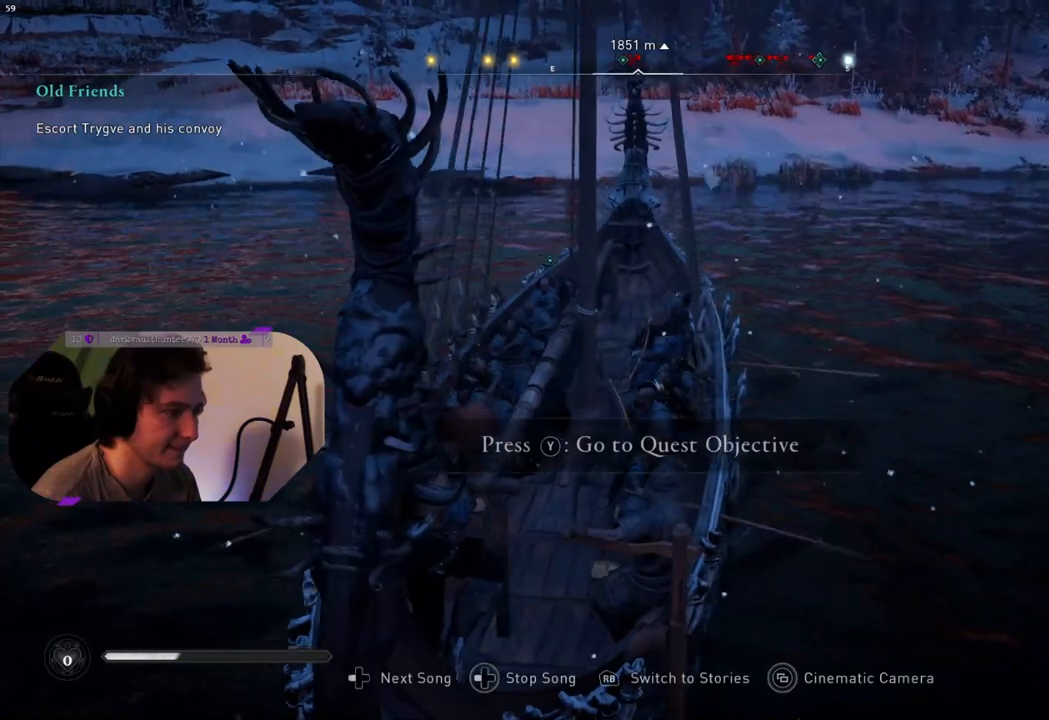
{"buttons": [], "left_stick": "center", "right_stick": "center", "events": [[233, "SQUARE", "up"], [500, "left_stick", "center"]]}
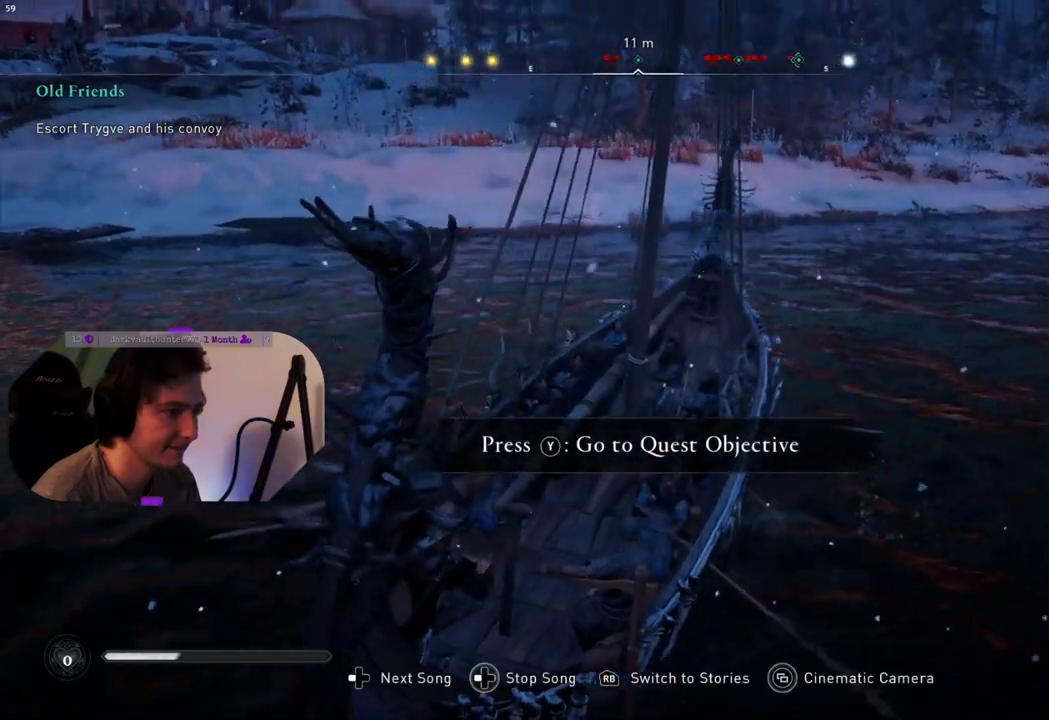
{"buttons": [], "left_stick": "center", "right_stick": "center", "events": [[83, "TRIANGLE", "down"], [167, "TRIANGLE", "up"]]}